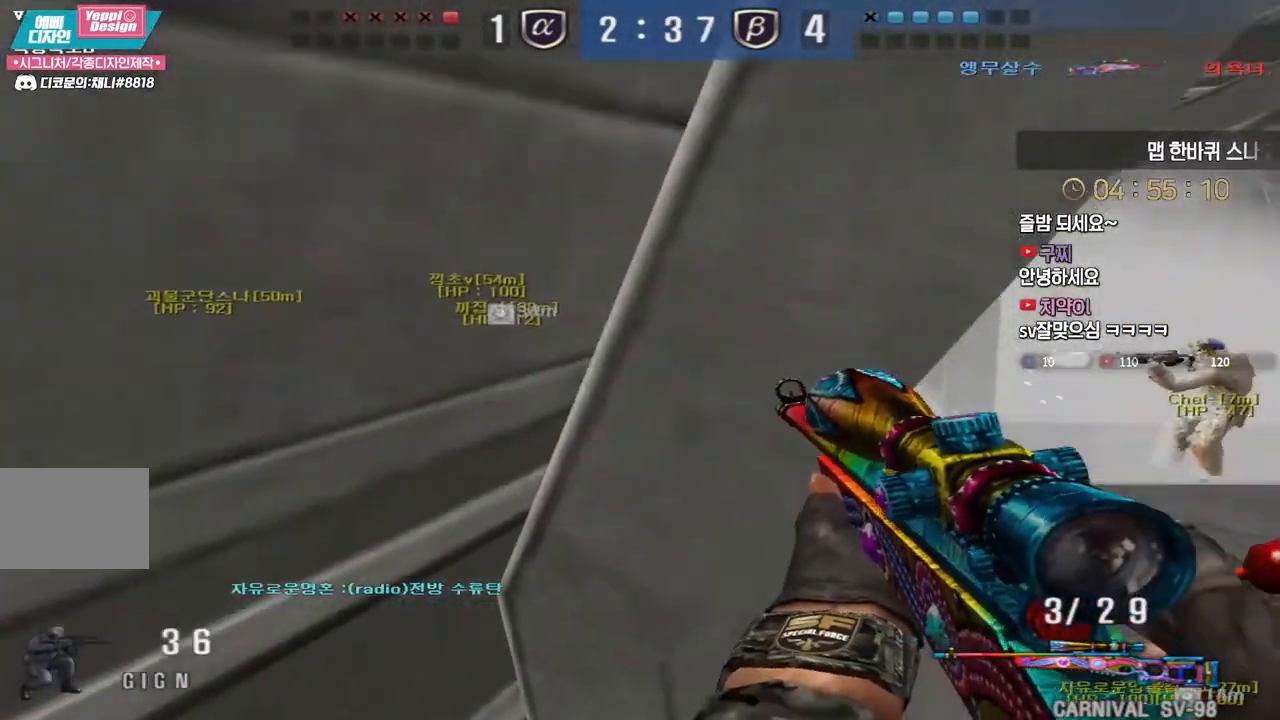
Gameplay with keyboard; each line is a JSON object with the keys held at the frame after it. "events" lists presses ("down") and releases ("up") of "a", "ctrl", "d", "e", "f", "q", "r", "s", "shift", "space", "tab" and "w" between this image and that frame as [ms after this image, input, new state], when the widget could be followed in between. No other keys are recorded. Mouse input is not recorded.
{"keys": ["ctrl"], "events": [[100, "w", "down"], [467, "ctrl", "down"], [500, "d", "up"], [500, "w", "up"]]}
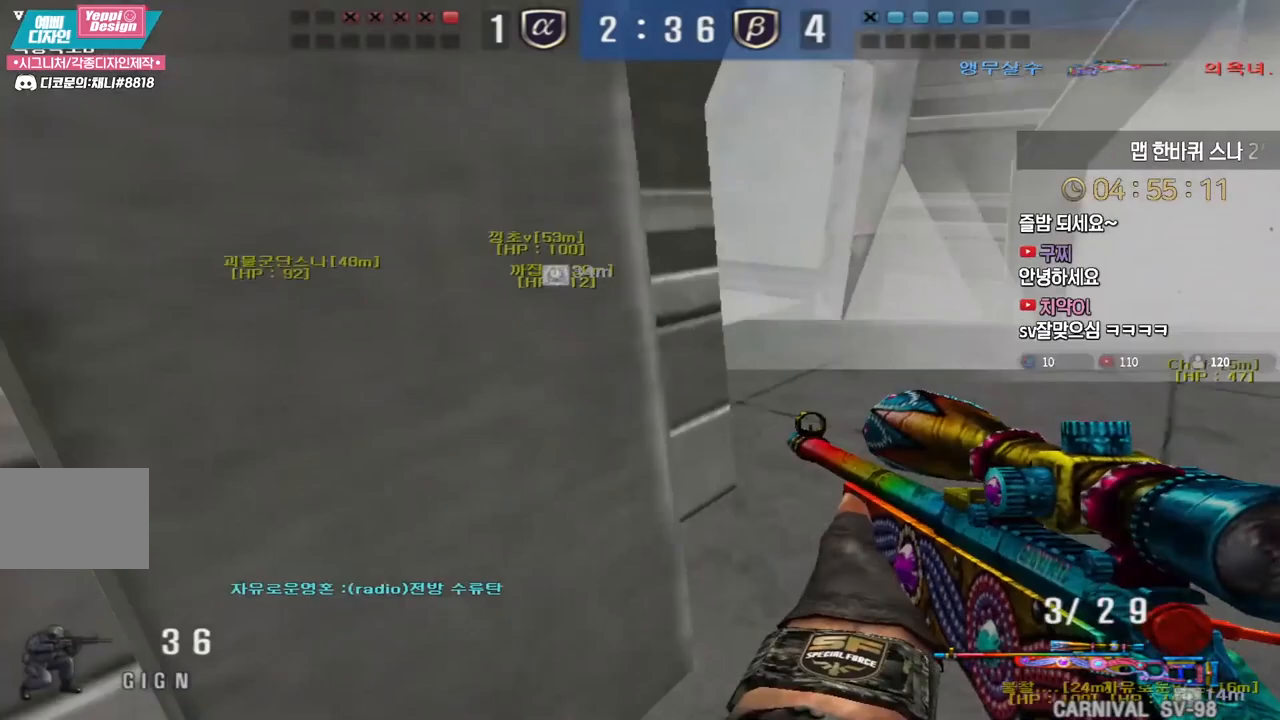
{"keys": ["a", "s"], "events": [[17, "space", "down"], [33, "ctrl", "up"], [50, "space", "up"], [417, "a", "down"], [417, "s", "down"]]}
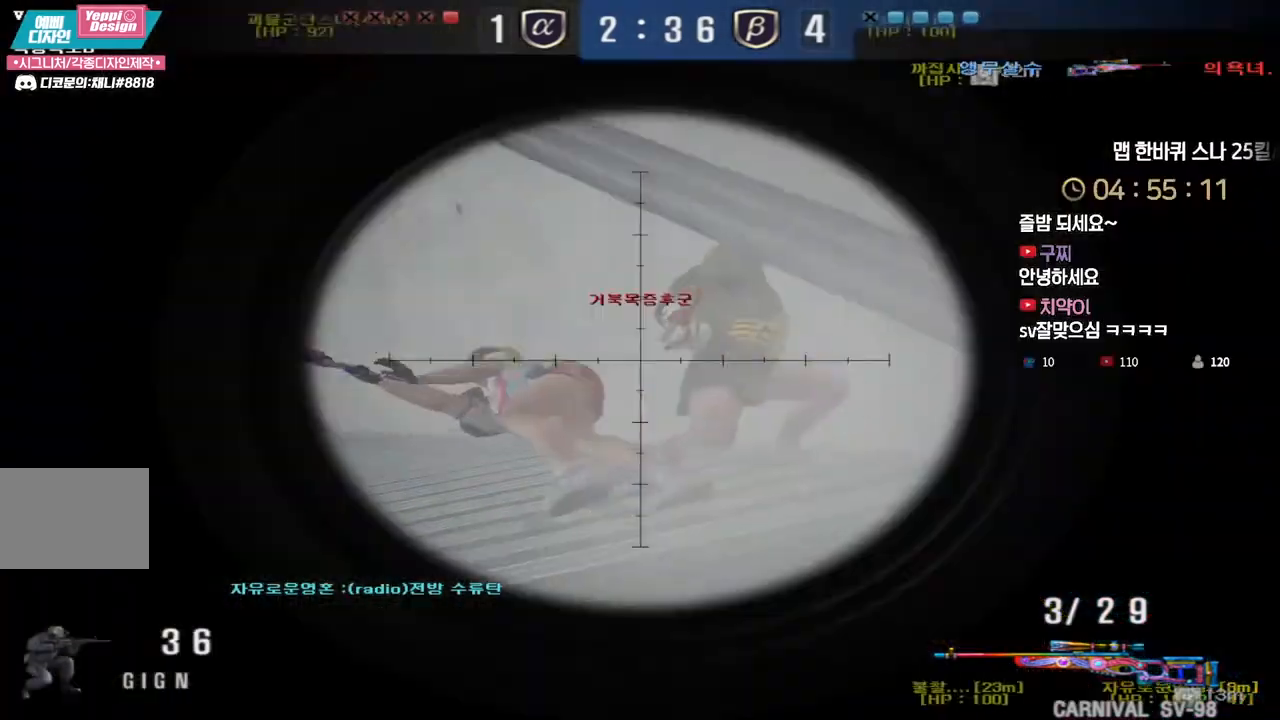
{"keys": ["space"], "events": [[283, "ctrl", "down"], [300, "a", "up"], [300, "s", "up"], [450, "ctrl", "up"], [450, "space", "down"]]}
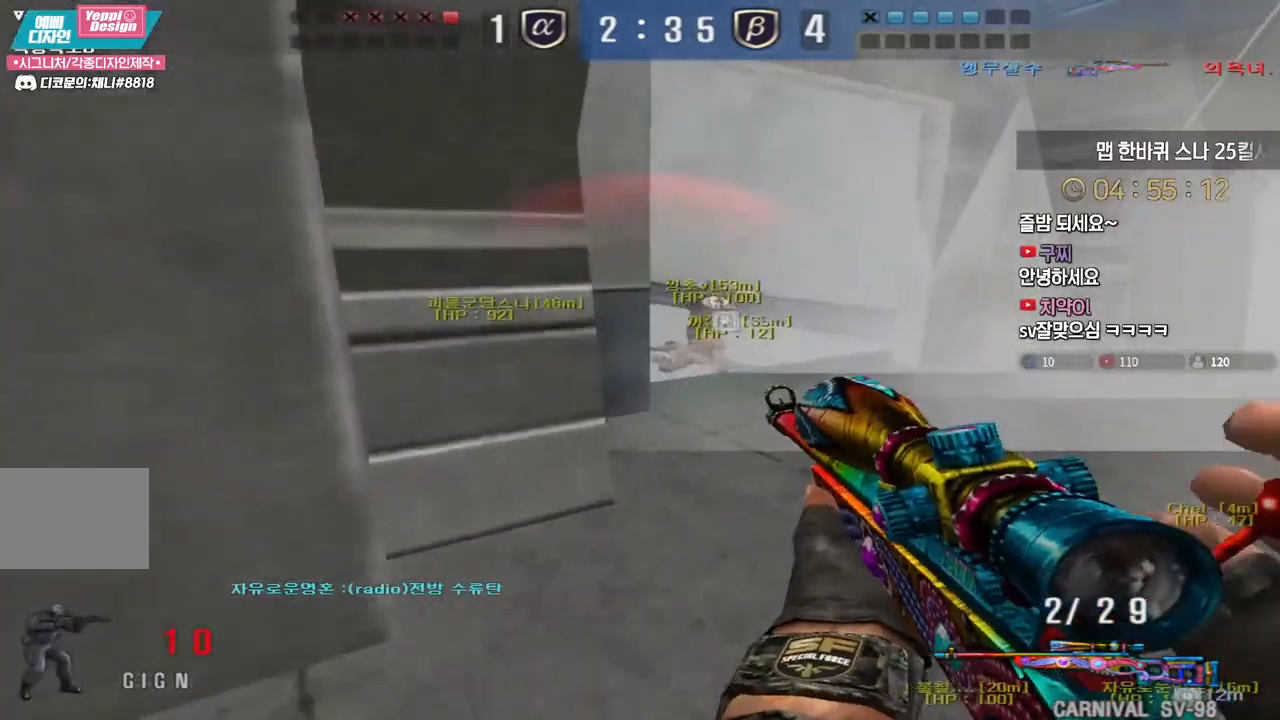
{"keys": ["a", "s"], "events": [[67, "space", "up"], [83, "w", "down"], [100, "d", "down"], [333, "w", "up"], [367, "d", "up"], [417, "a", "down"], [417, "s", "down"]]}
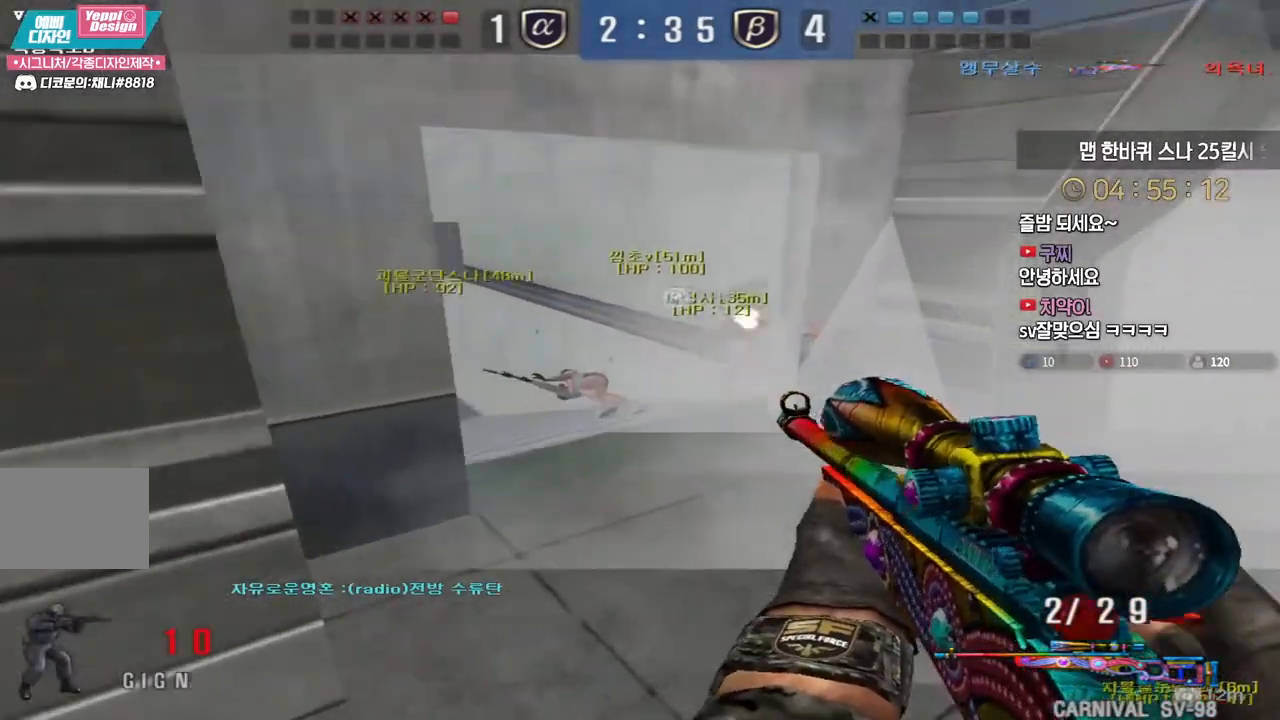
{"keys": ["ctrl"], "events": [[250, "s", "up"], [433, "ctrl", "down"], [483, "a", "up"]]}
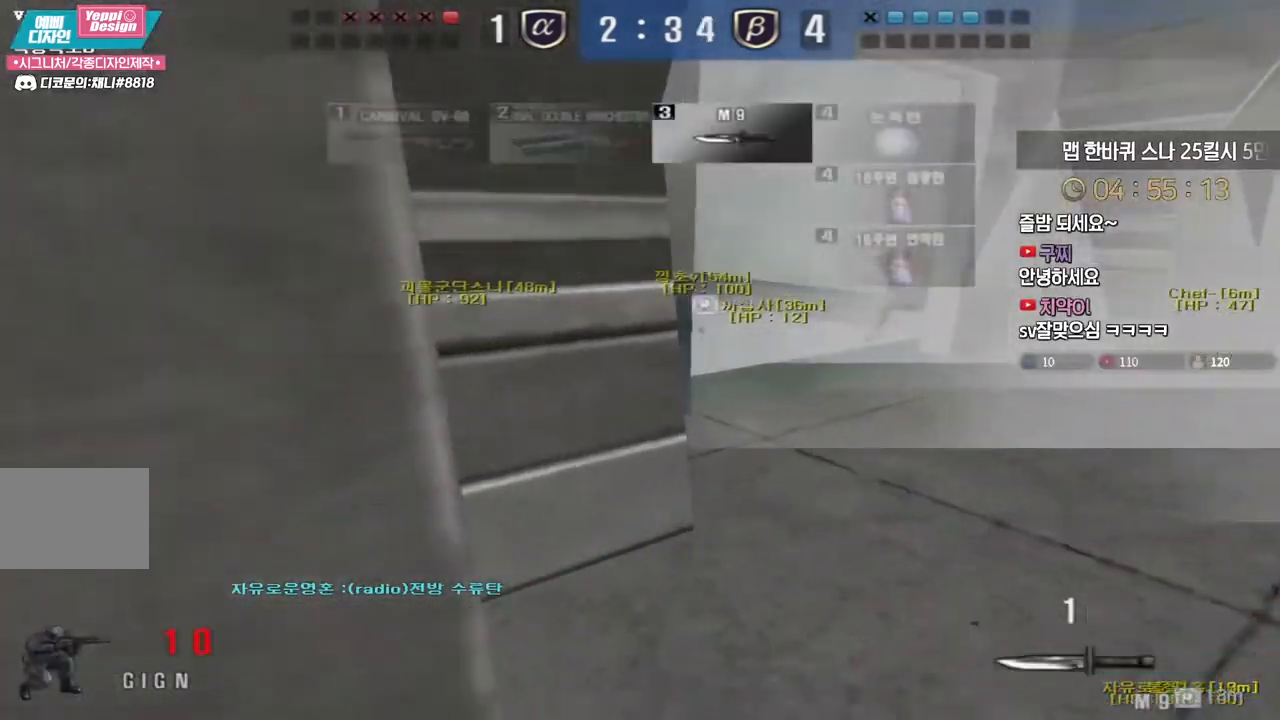
{"keys": ["ctrl", "d", "w"], "events": [[50, "a", "down"], [50, "w", "down"], [83, "ctrl", "up"], [183, "w", "up"], [283, "w", "down"], [317, "ctrl", "down"], [333, "a", "up"], [350, "w", "up"], [417, "d", "down"], [433, "w", "down"]]}
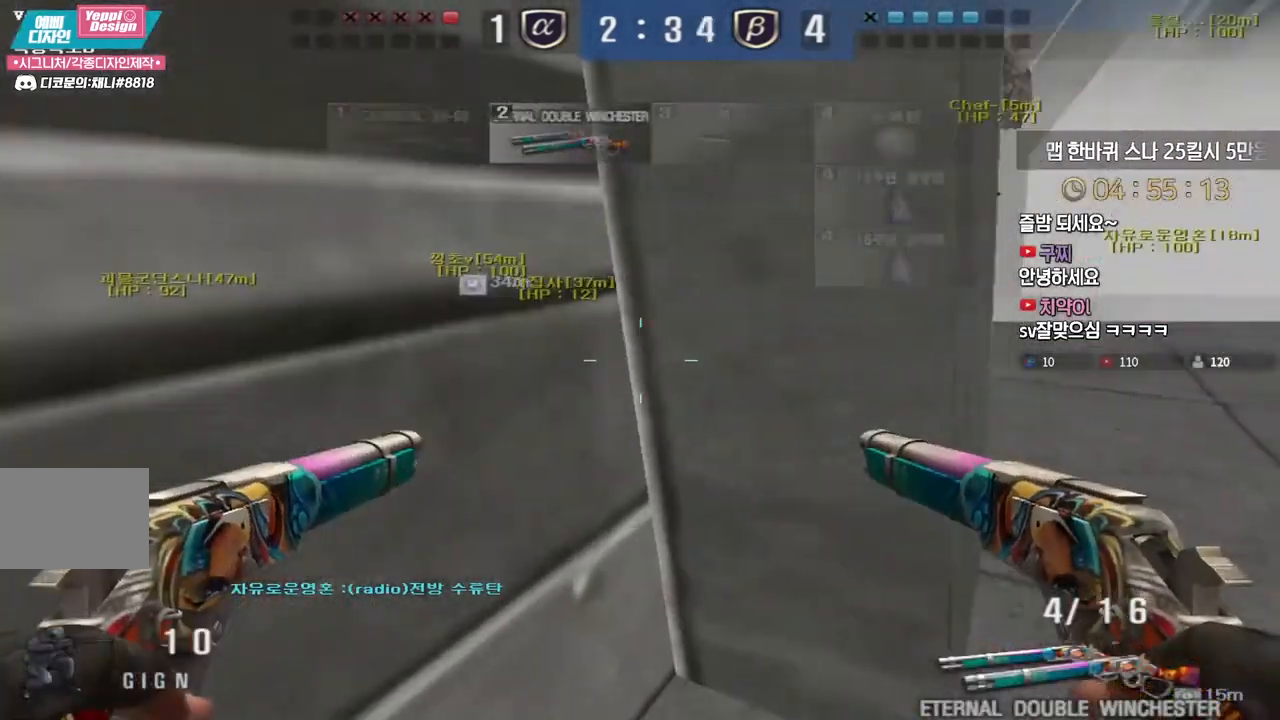
{"keys": ["d", "s"], "events": [[50, "ctrl", "up"], [167, "space", "down"], [167, "w", "up"], [233, "s", "down"], [267, "space", "up"]]}
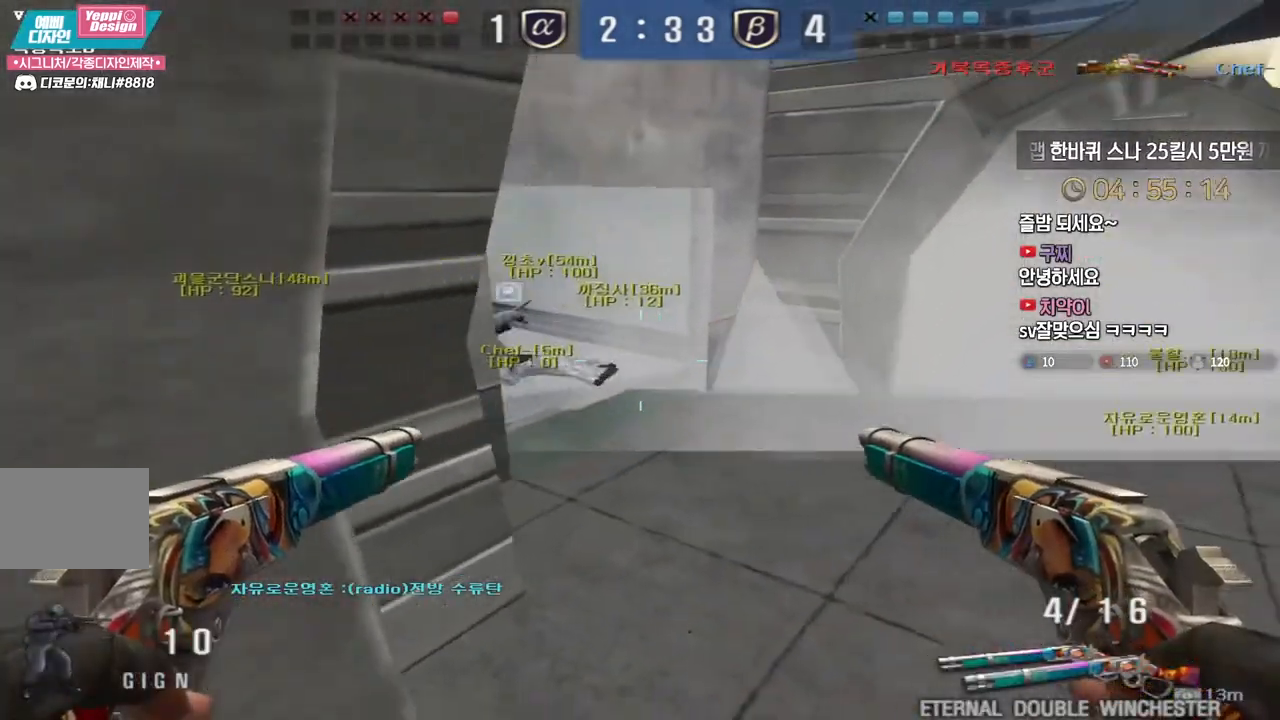
{"keys": ["d", "s"], "events": [[50, "a", "down"], [50, "d", "up"], [367, "ctrl", "down"], [400, "a", "up"], [400, "s", "up"], [400, "space", "down"], [433, "ctrl", "up"], [450, "d", "down"], [467, "s", "down"], [483, "space", "up"]]}
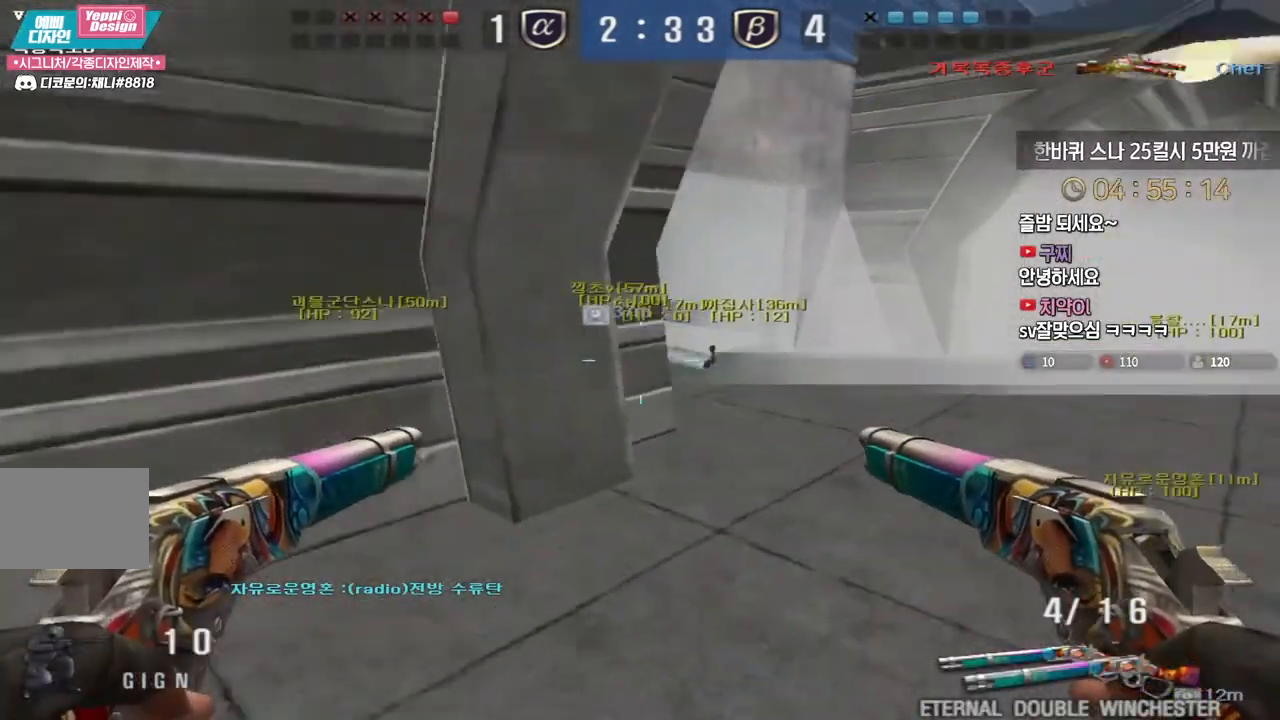
{"keys": ["d", "w"], "events": [[417, "s", "up"], [500, "w", "down"]]}
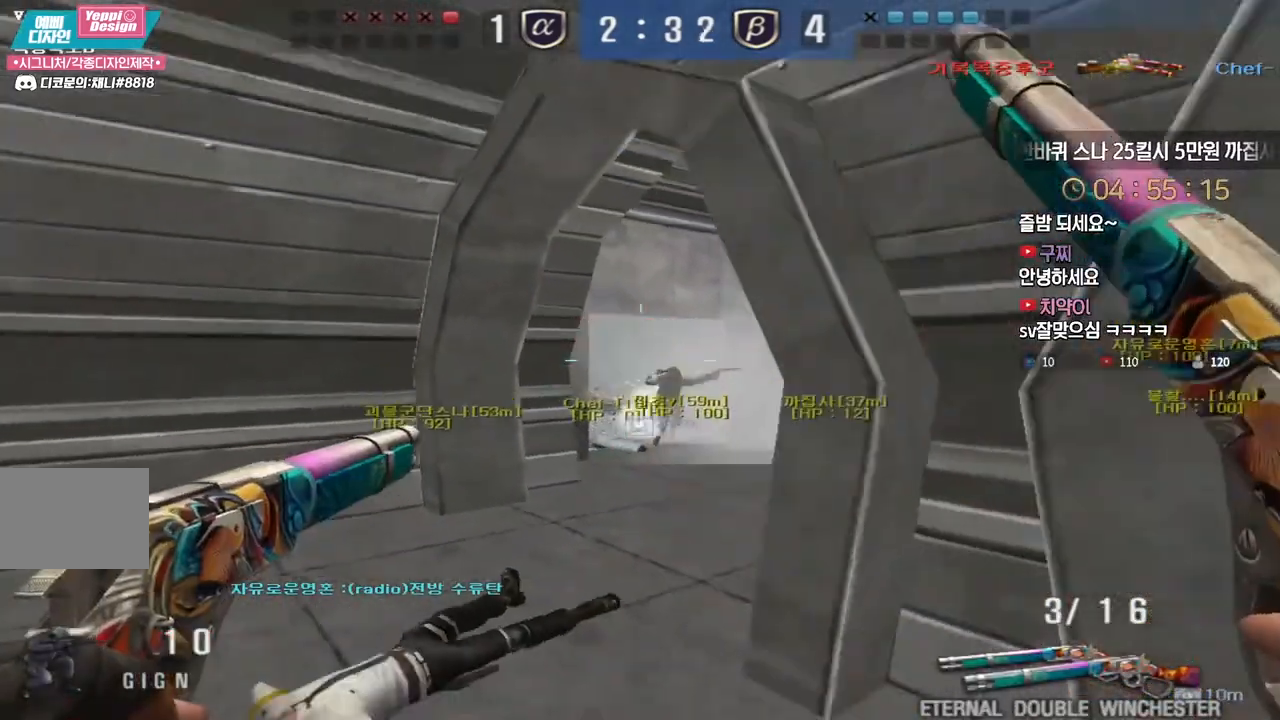
{"keys": ["a", "w"], "events": [[317, "ctrl", "down"], [317, "w", "up"], [333, "d", "up"], [400, "a", "down"], [417, "w", "down"], [433, "ctrl", "up"]]}
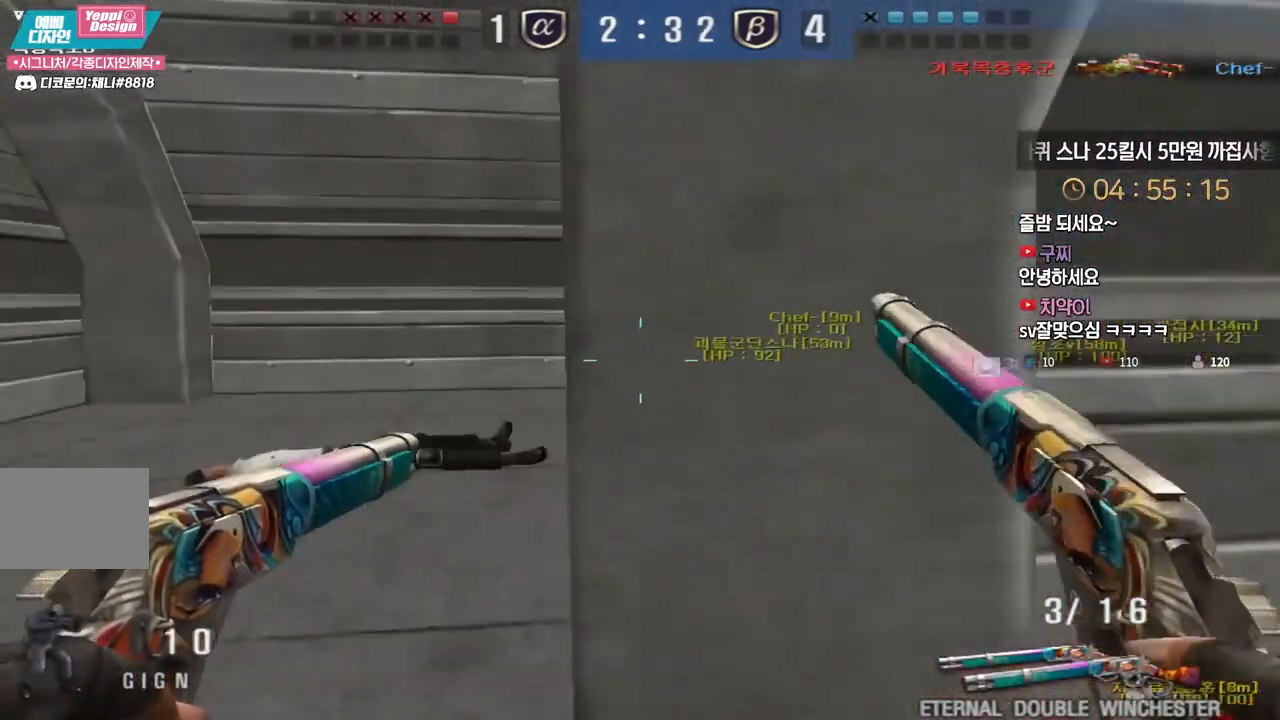
{"keys": ["a", "s"], "events": [[33, "ctrl", "down"], [50, "w", "up"], [67, "a", "up"], [67, "space", "down"], [100, "ctrl", "up"], [133, "a", "down"], [133, "s", "down"], [167, "space", "up"]]}
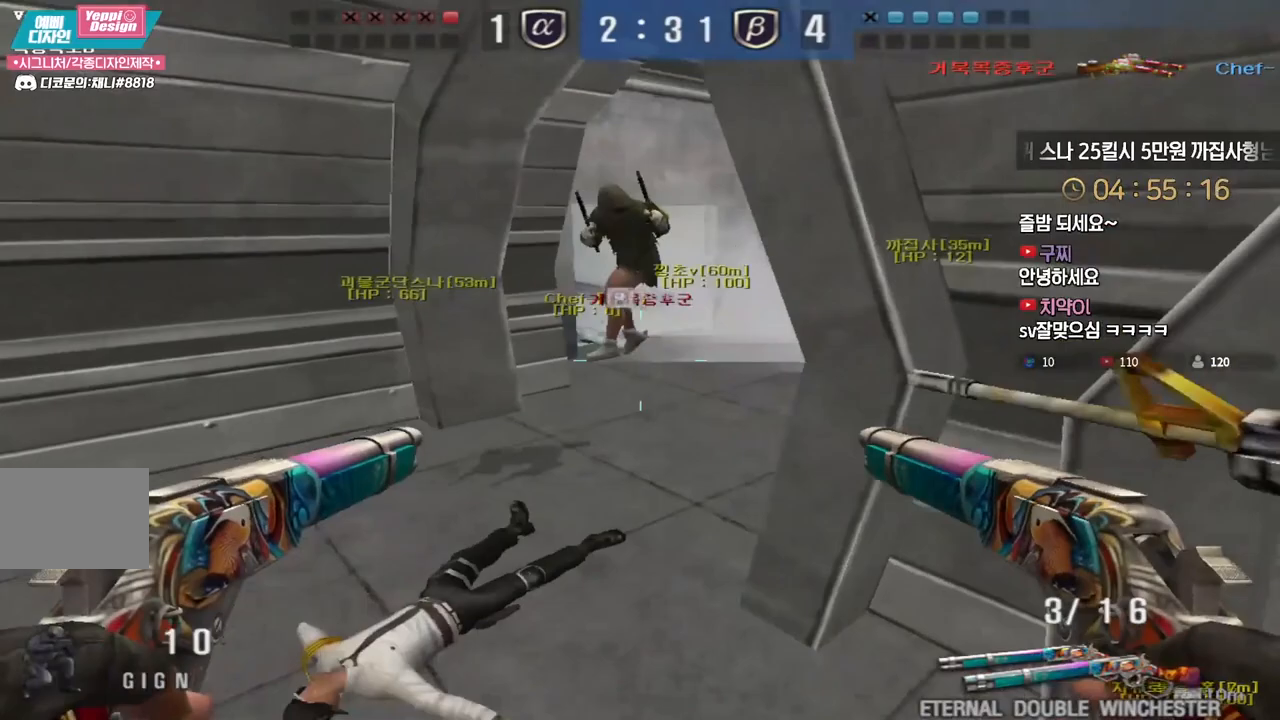
{"keys": ["a", "w"], "events": [[233, "ctrl", "down"], [250, "s", "up"], [267, "a", "up"], [333, "a", "down"], [350, "w", "down"], [367, "ctrl", "up"]]}
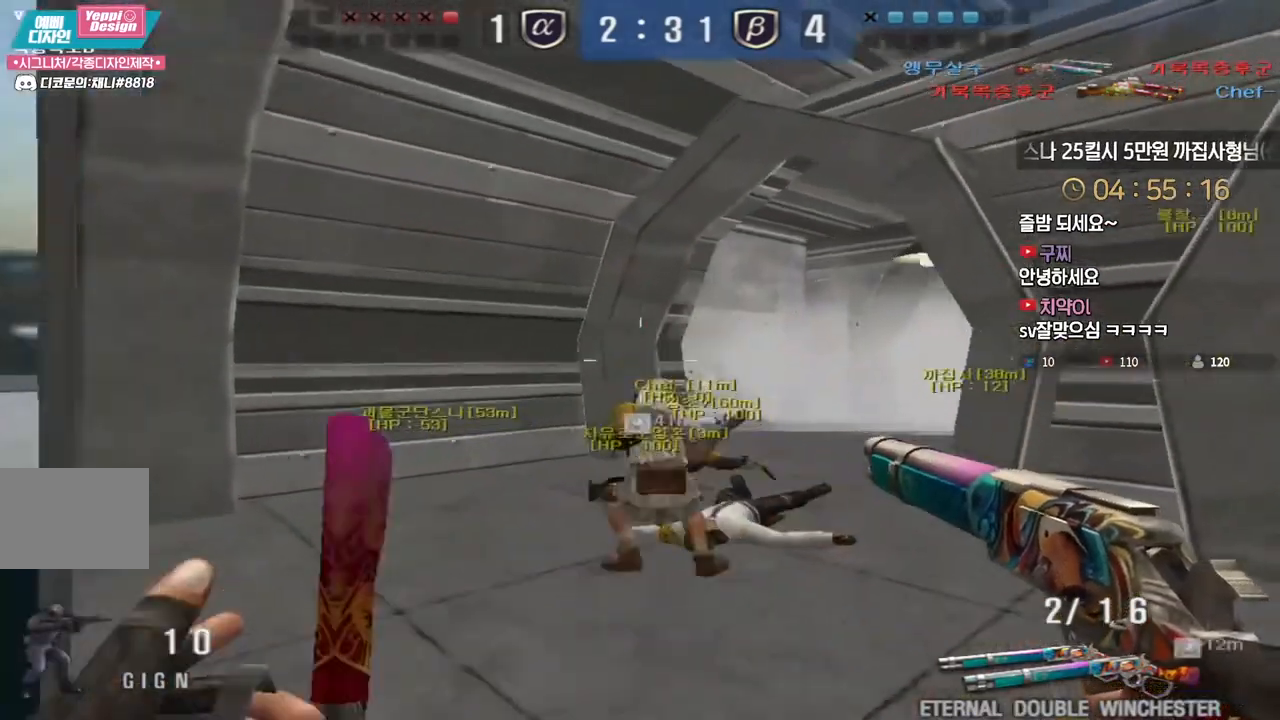
{"keys": ["d", "tab", "w"], "events": [[17, "ctrl", "down"], [67, "ctrl", "up"], [183, "ctrl", "down"], [200, "a", "up"], [200, "space", "down"], [200, "w", "up"], [267, "space", "up"], [300, "ctrl", "up"], [317, "w", "down"], [350, "tab", "down"], [383, "d", "down"]]}
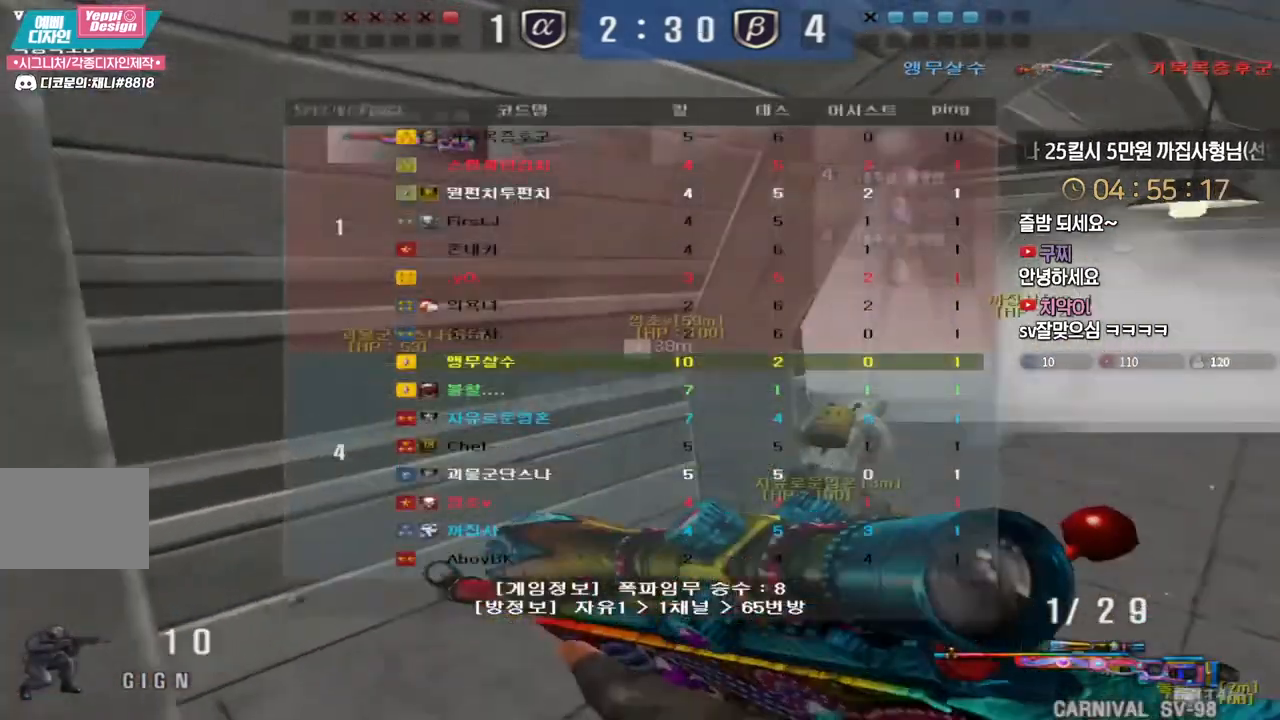
{"keys": [], "events": [[383, "ctrl", "down"], [417, "d", "up"], [417, "space", "down"], [417, "tab", "up"], [417, "w", "up"], [467, "ctrl", "up"], [467, "space", "up"]]}
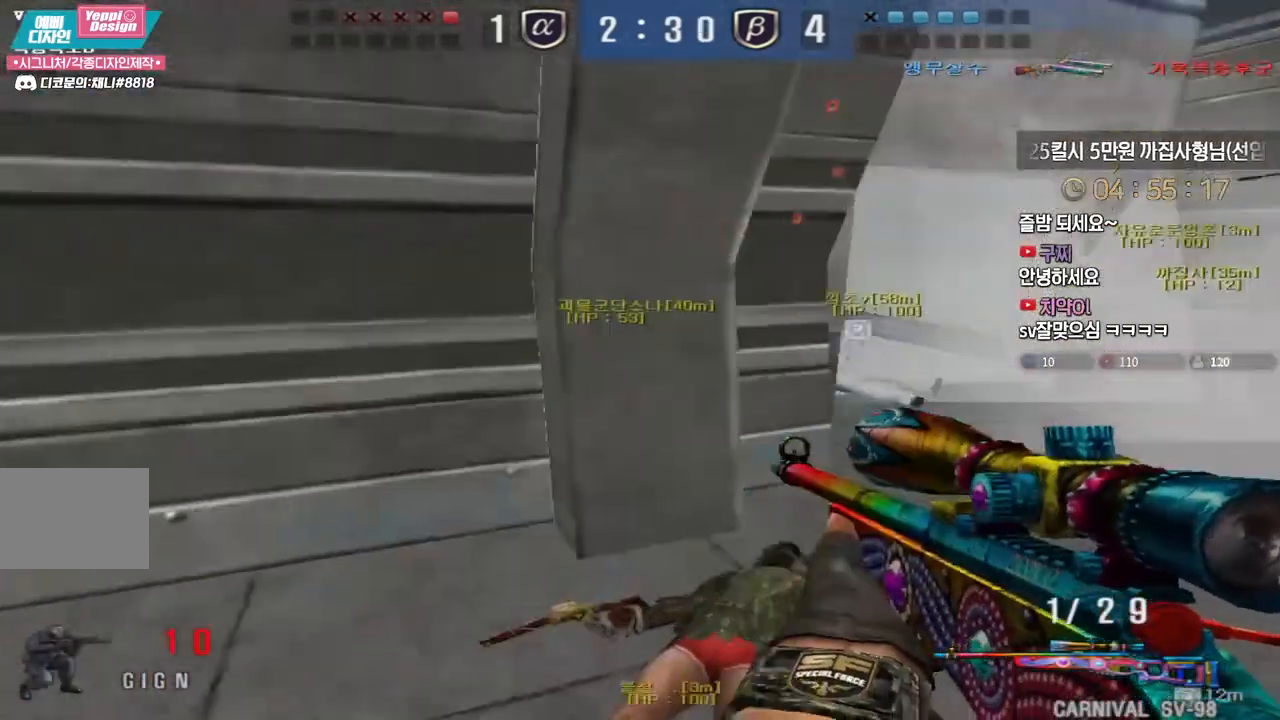
{"keys": ["d", "w"], "events": [[500, "d", "down"], [500, "w", "down"]]}
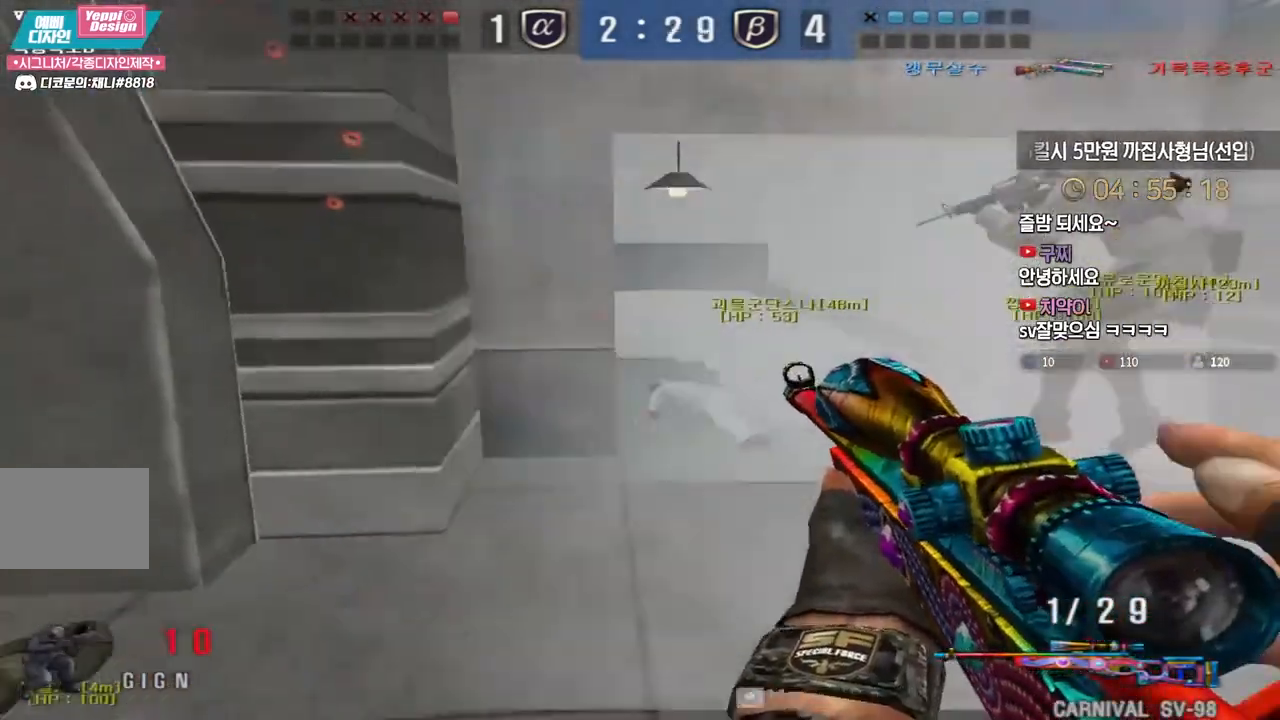
{"keys": ["ctrl", "d", "space"], "events": [[167, "ctrl", "down"], [183, "d", "up"], [183, "w", "up"], [317, "d", "down"], [333, "ctrl", "up"], [333, "w", "down"], [417, "ctrl", "down"], [433, "d", "up"], [450, "space", "down"], [450, "w", "up"], [500, "d", "down"]]}
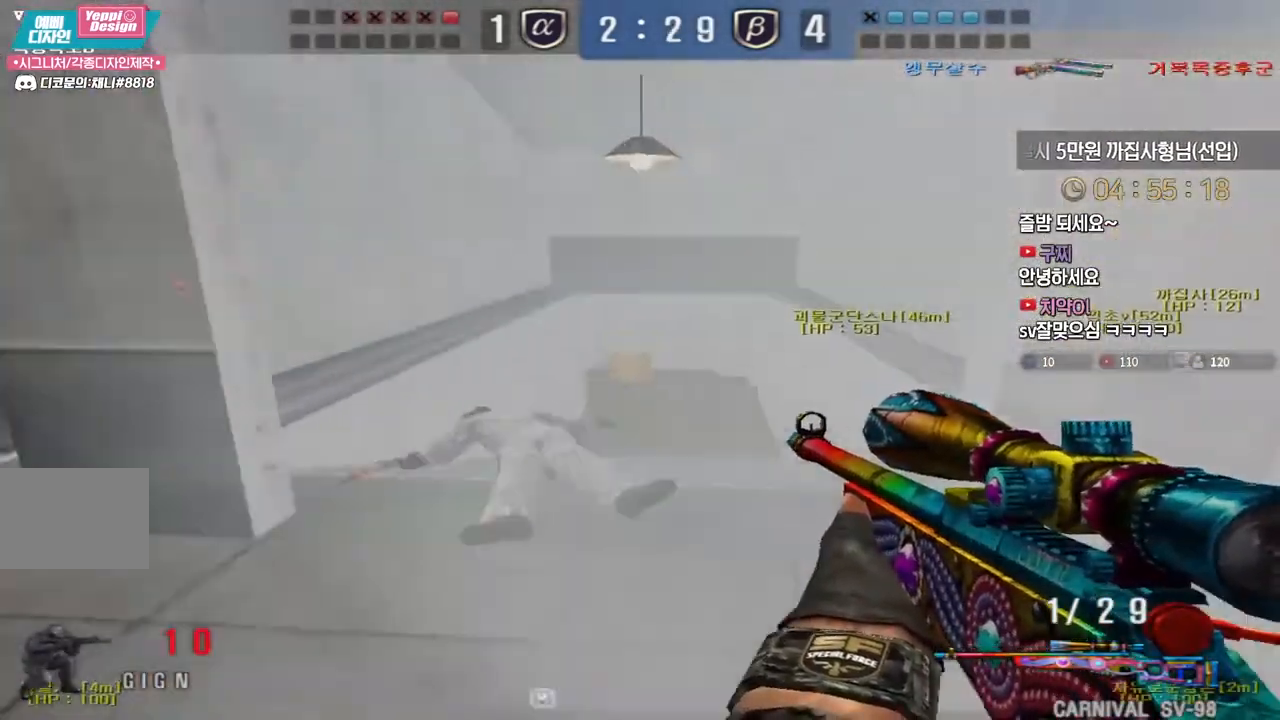
{"keys": ["w"], "events": [[17, "ctrl", "up"], [17, "s", "down"], [33, "space", "up"], [300, "d", "up"], [317, "s", "up"], [383, "r", "down"], [417, "w", "down"], [450, "r", "up"]]}
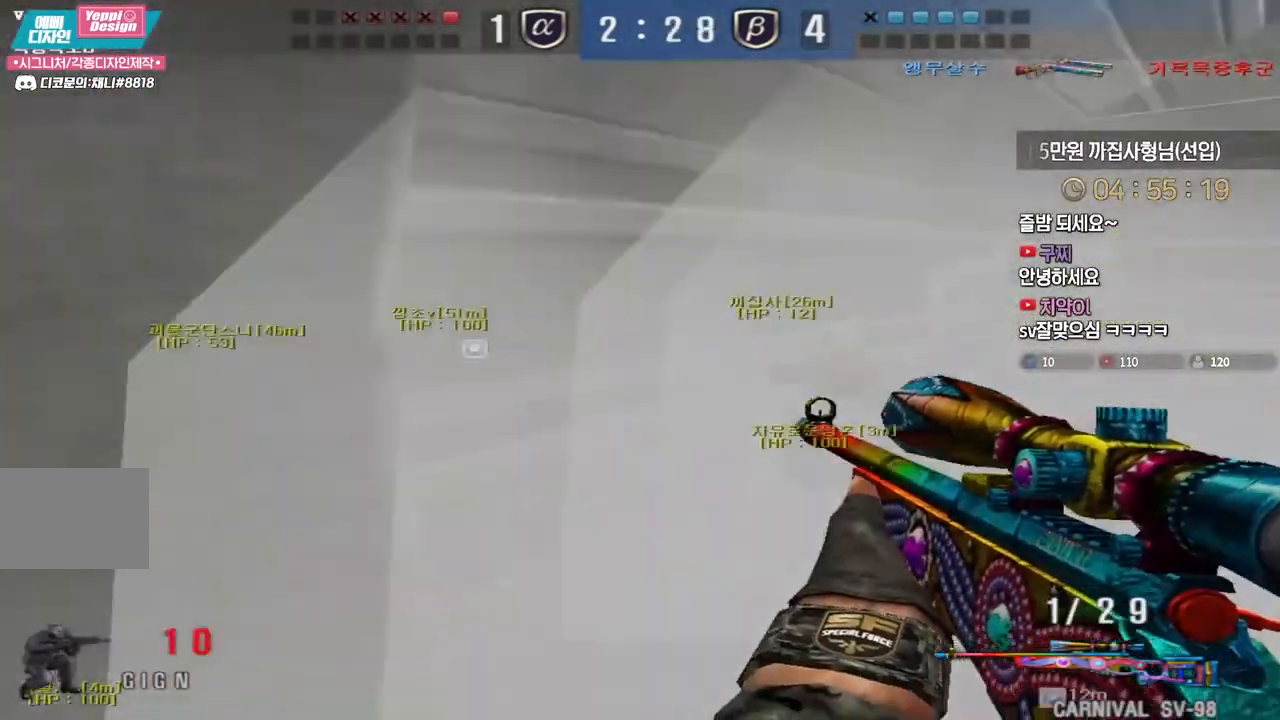
{"keys": ["d", "tab", "w"], "events": [[50, "d", "down"], [217, "ctrl", "down"], [233, "d", "up"], [233, "w", "up"], [250, "space", "down"], [283, "ctrl", "up"], [300, "space", "up"], [333, "d", "down"], [333, "w", "down"], [450, "tab", "down"]]}
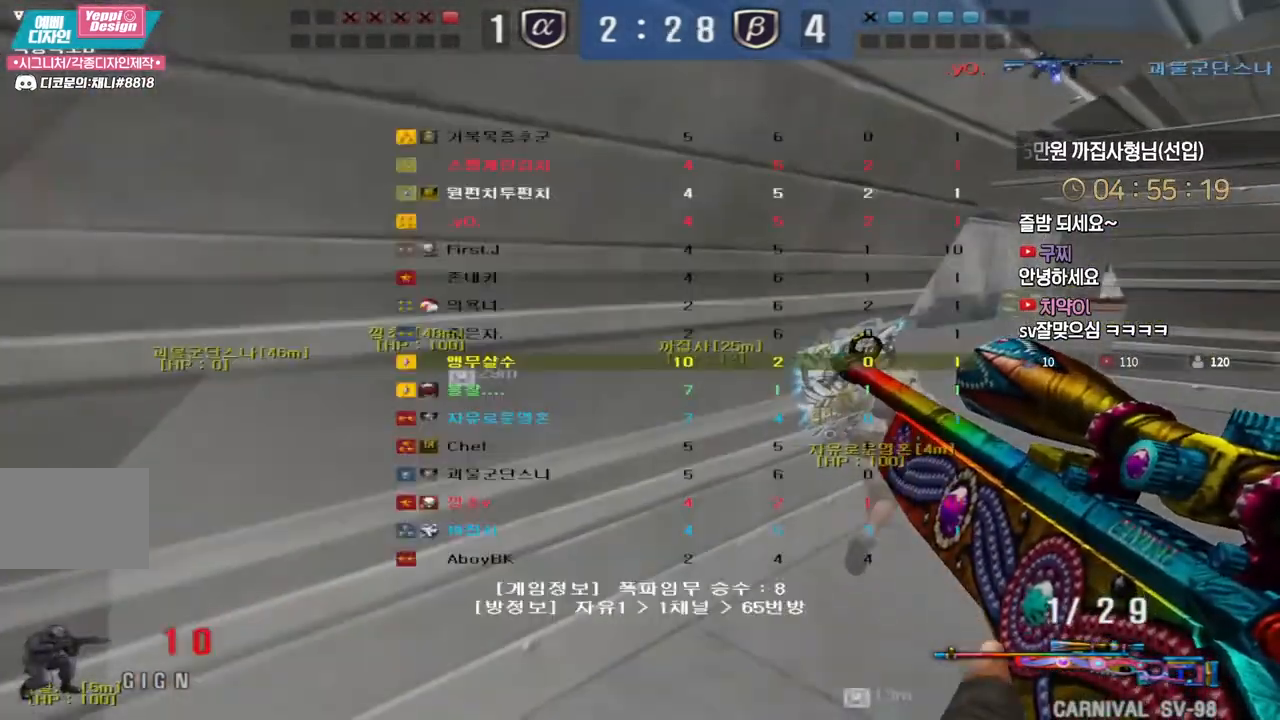
{"keys": ["ctrl", "space"], "events": [[267, "tab", "up"], [467, "ctrl", "down"], [483, "d", "up"], [483, "w", "up"], [500, "space", "down"]]}
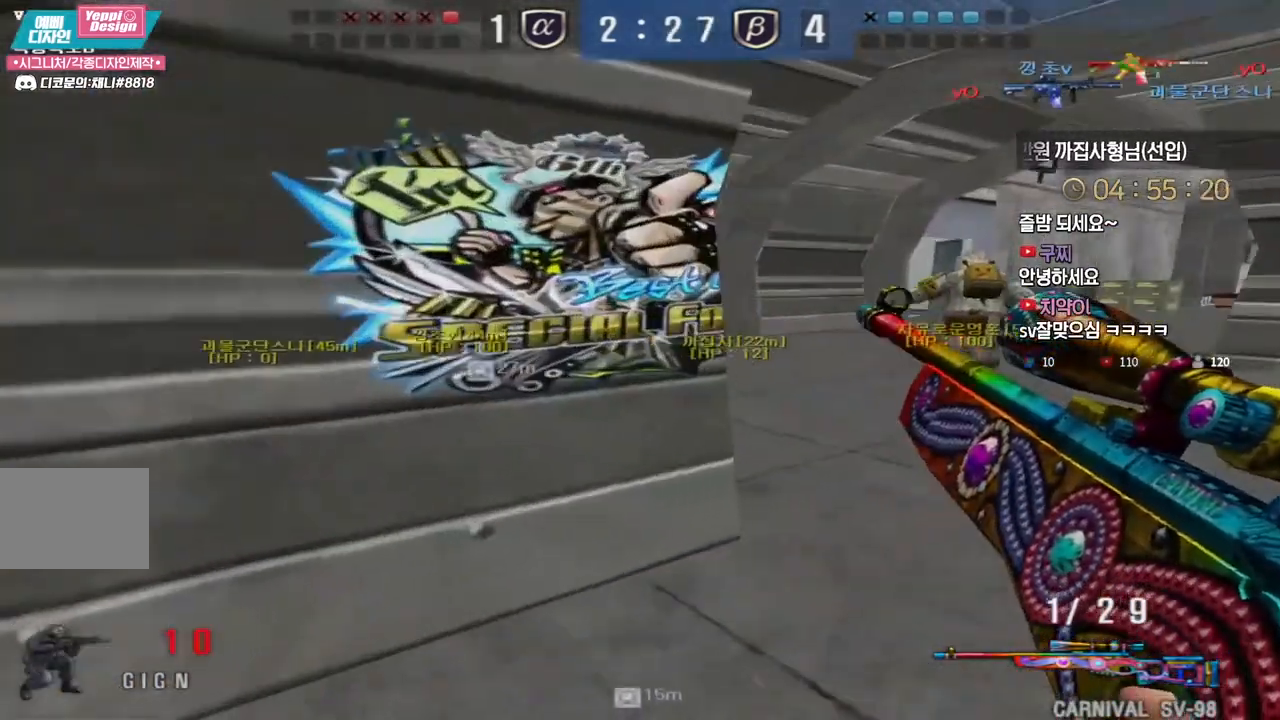
{"keys": ["d", "w"], "events": [[17, "ctrl", "up"], [33, "space", "up"], [350, "w", "down"], [367, "d", "down"]]}
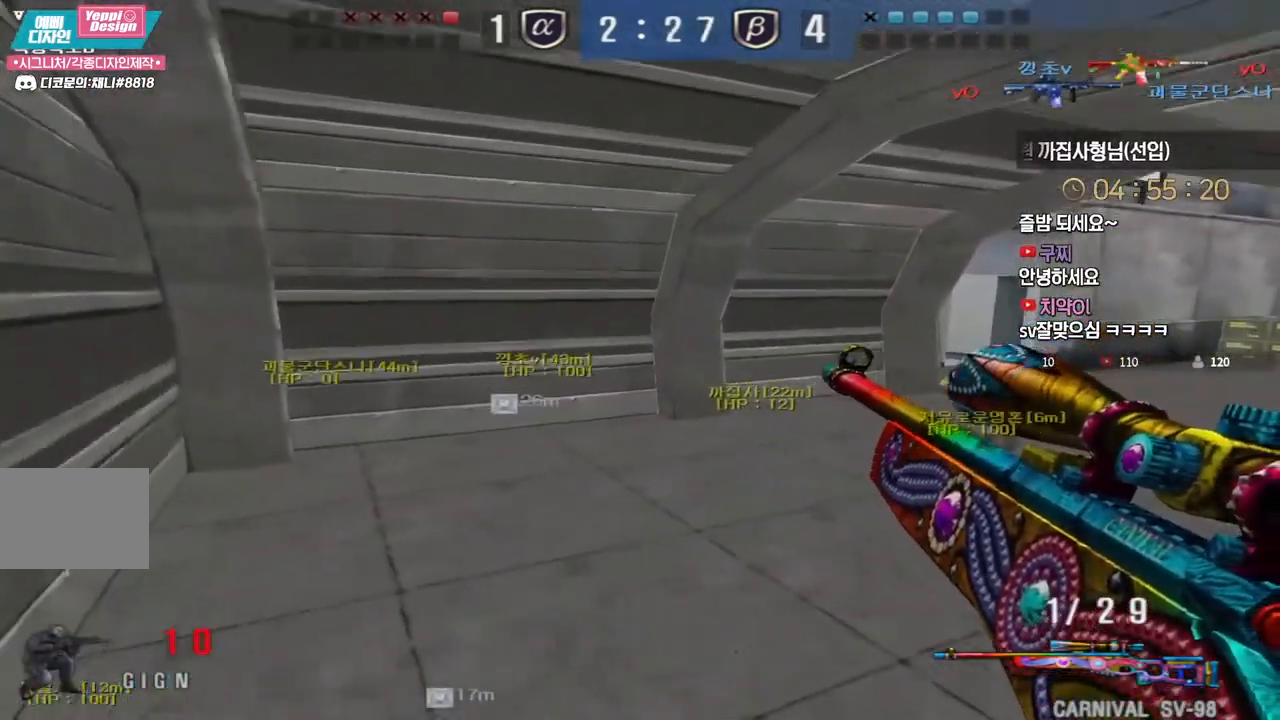
{"keys": ["d", "tab", "w"], "events": [[217, "ctrl", "down"], [250, "d", "up"], [250, "w", "up"], [267, "space", "down"], [300, "space", "up"], [350, "ctrl", "up"], [417, "tab", "down"], [450, "d", "down"], [450, "w", "down"]]}
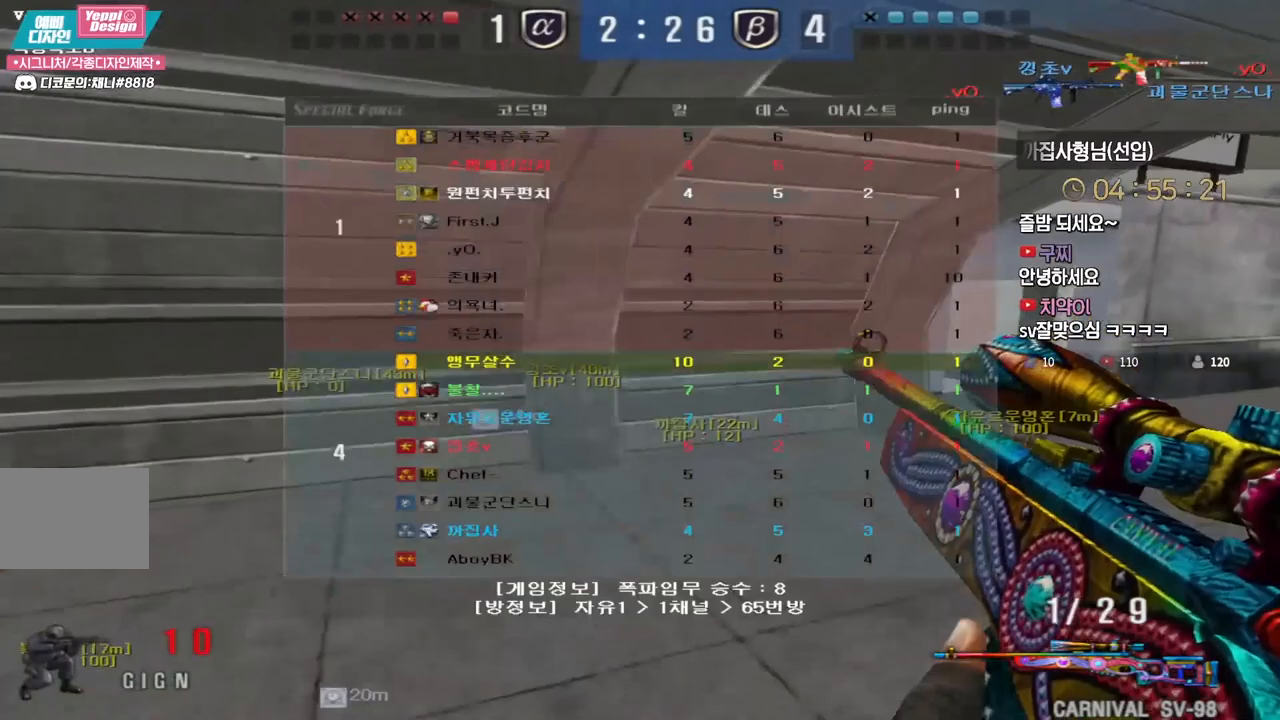
{"keys": ["ctrl", "d"], "events": [[333, "tab", "up"], [483, "ctrl", "down"], [500, "w", "up"]]}
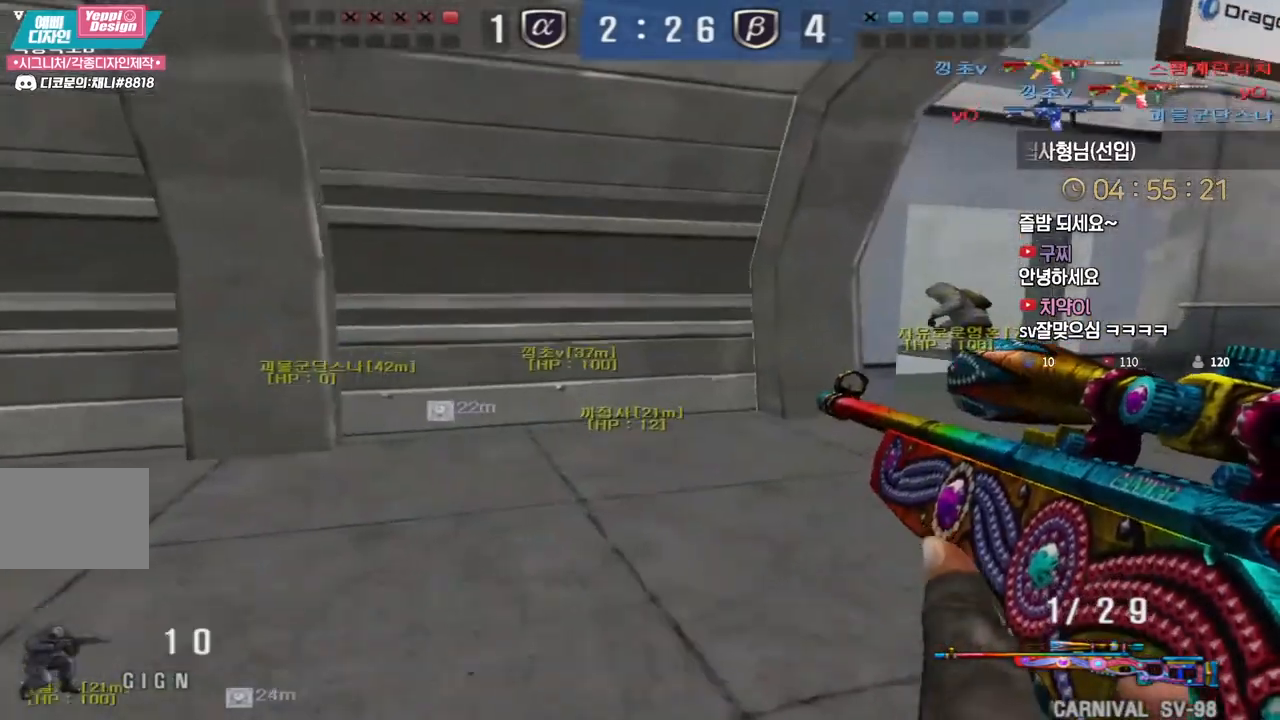
{"keys": ["d", "w"], "events": [[17, "d", "up"], [33, "space", "down"], [67, "ctrl", "up"], [67, "space", "up"], [100, "d", "down"], [100, "w", "down"]]}
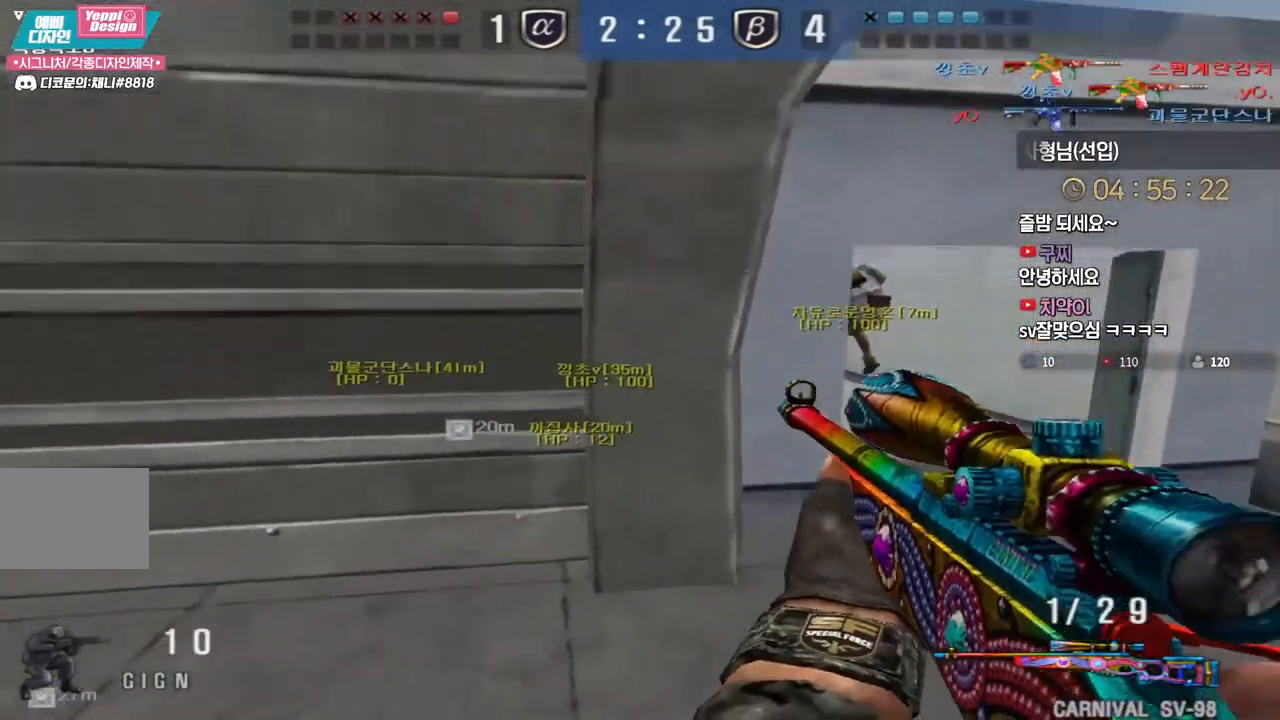
{"keys": ["d", "w"], "events": [[233, "ctrl", "down"], [250, "d", "up"], [250, "w", "up"], [267, "space", "down"], [283, "ctrl", "up"], [317, "space", "up"], [350, "d", "down"], [350, "w", "down"]]}
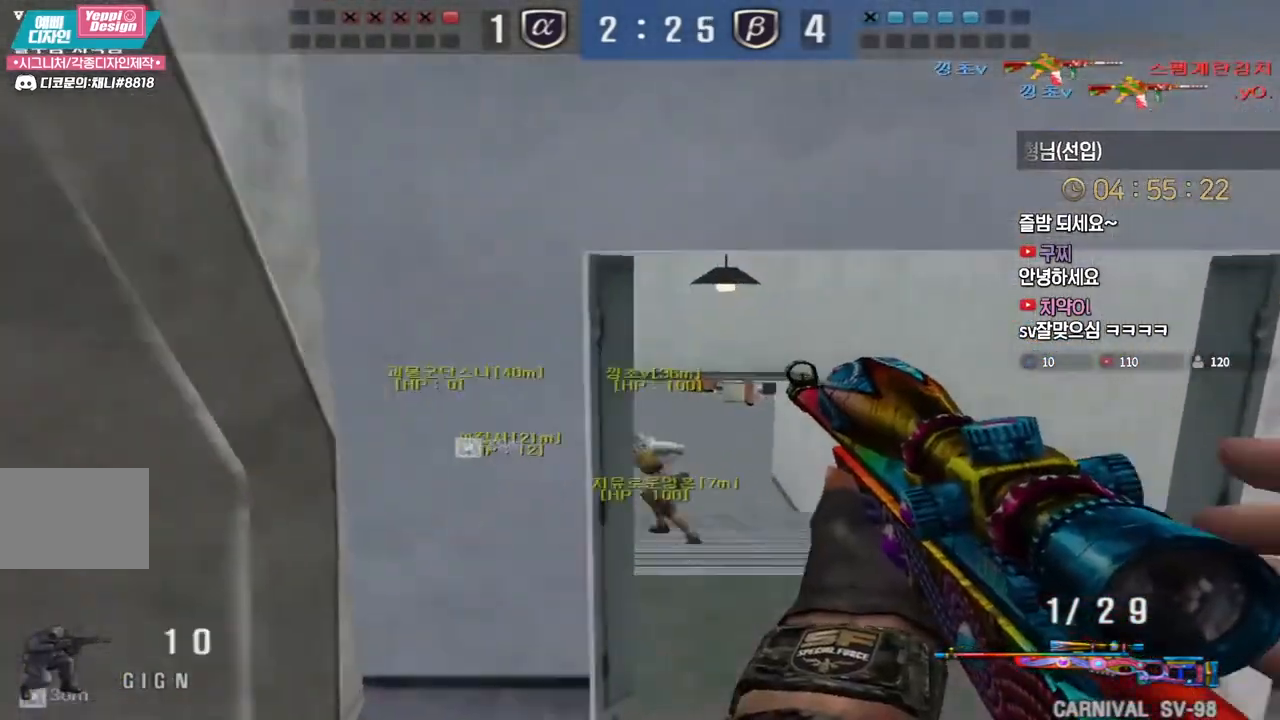
{"keys": ["a", "w"], "events": [[267, "d", "up"], [333, "a", "down"]]}
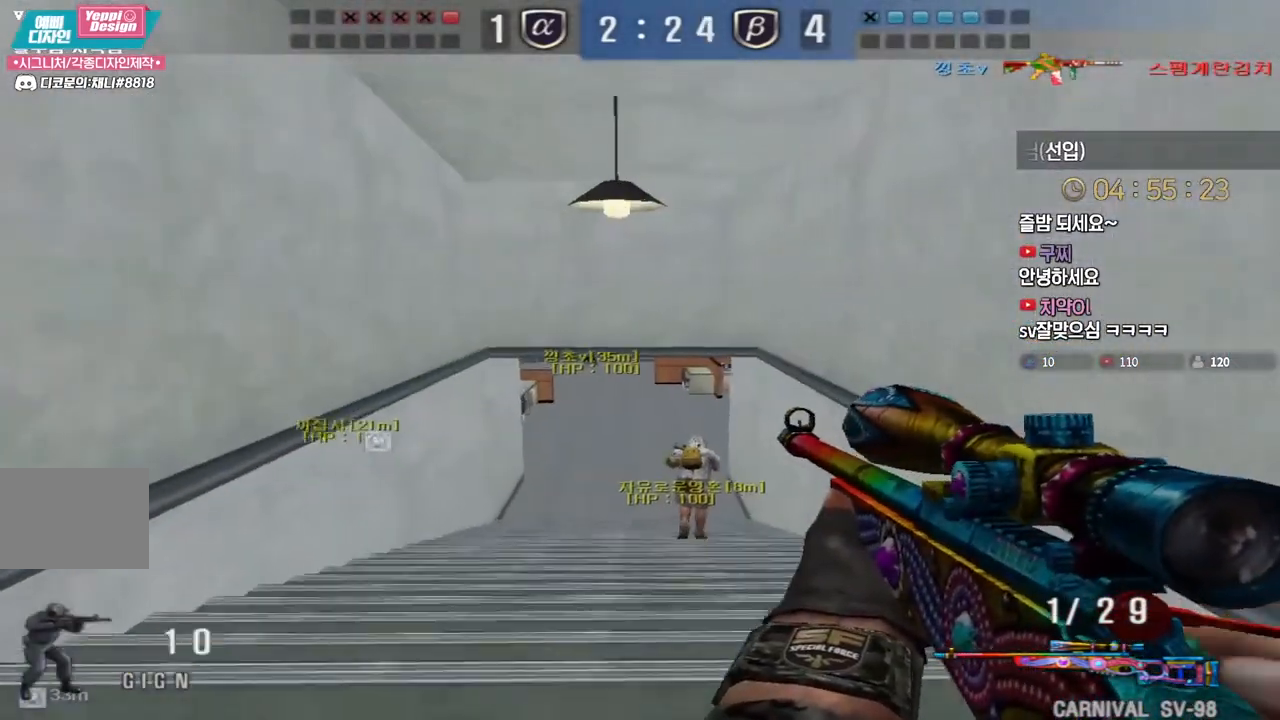
{"keys": ["d", "w"], "events": [[67, "ctrl", "down"], [100, "a", "up"], [100, "w", "up"], [167, "ctrl", "up"], [183, "a", "down"], [183, "w", "down"], [300, "ctrl", "down"], [317, "w", "up"], [333, "a", "up"], [400, "ctrl", "up"], [400, "d", "down"], [400, "w", "down"]]}
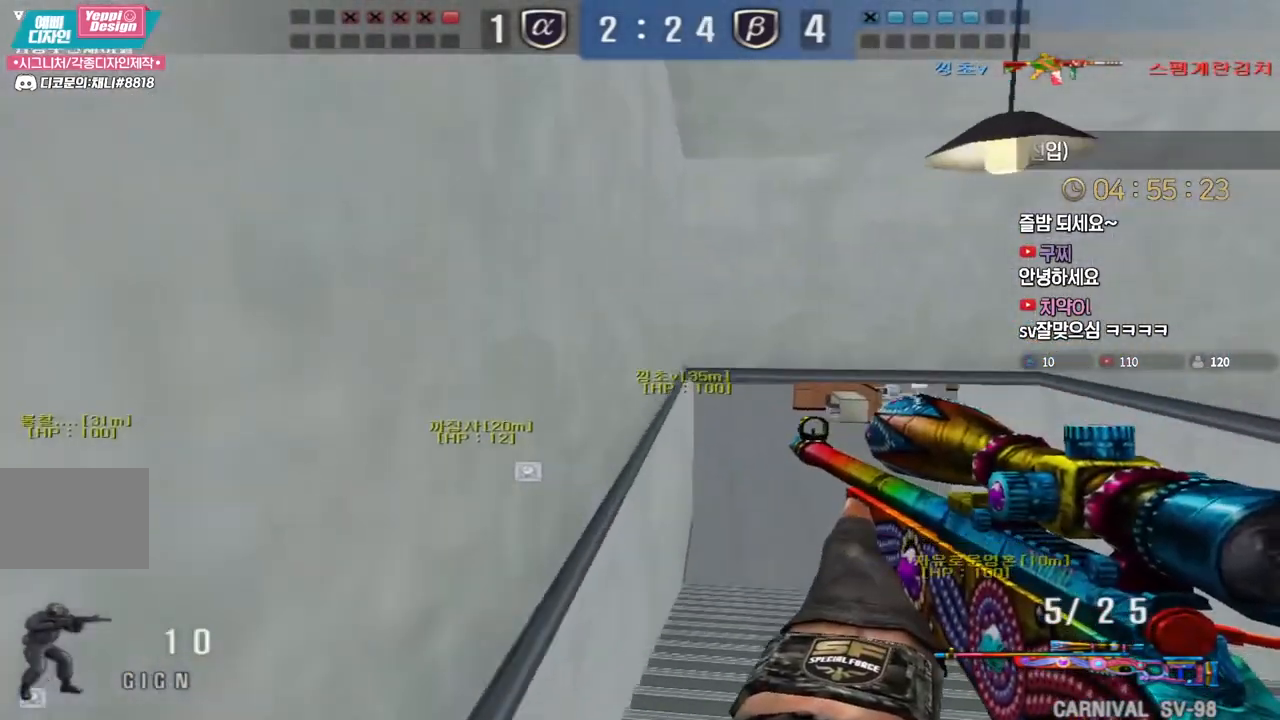
{"keys": ["ctrl"], "events": [[100, "ctrl", "down"], [117, "d", "up"], [117, "w", "up"], [200, "ctrl", "up"], [200, "d", "down"], [200, "w", "down"], [333, "ctrl", "down"], [350, "d", "up"], [350, "w", "up"]]}
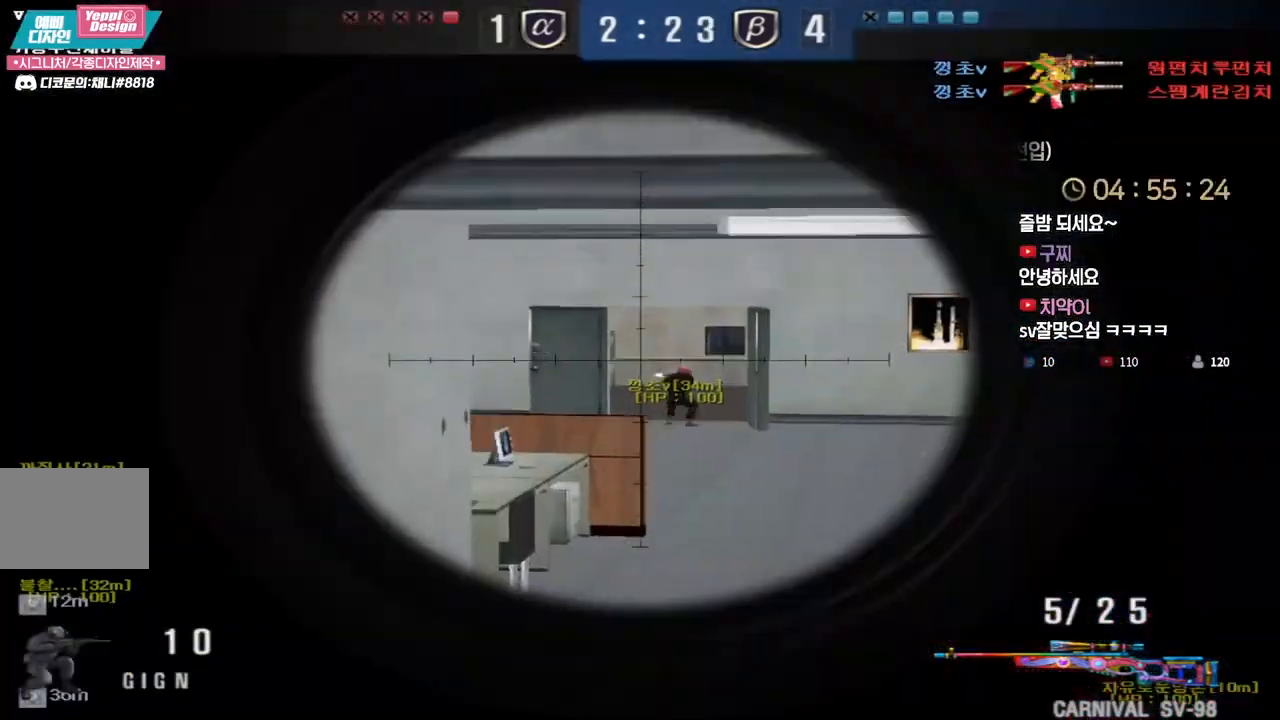
{"keys": ["ctrl"], "events": []}